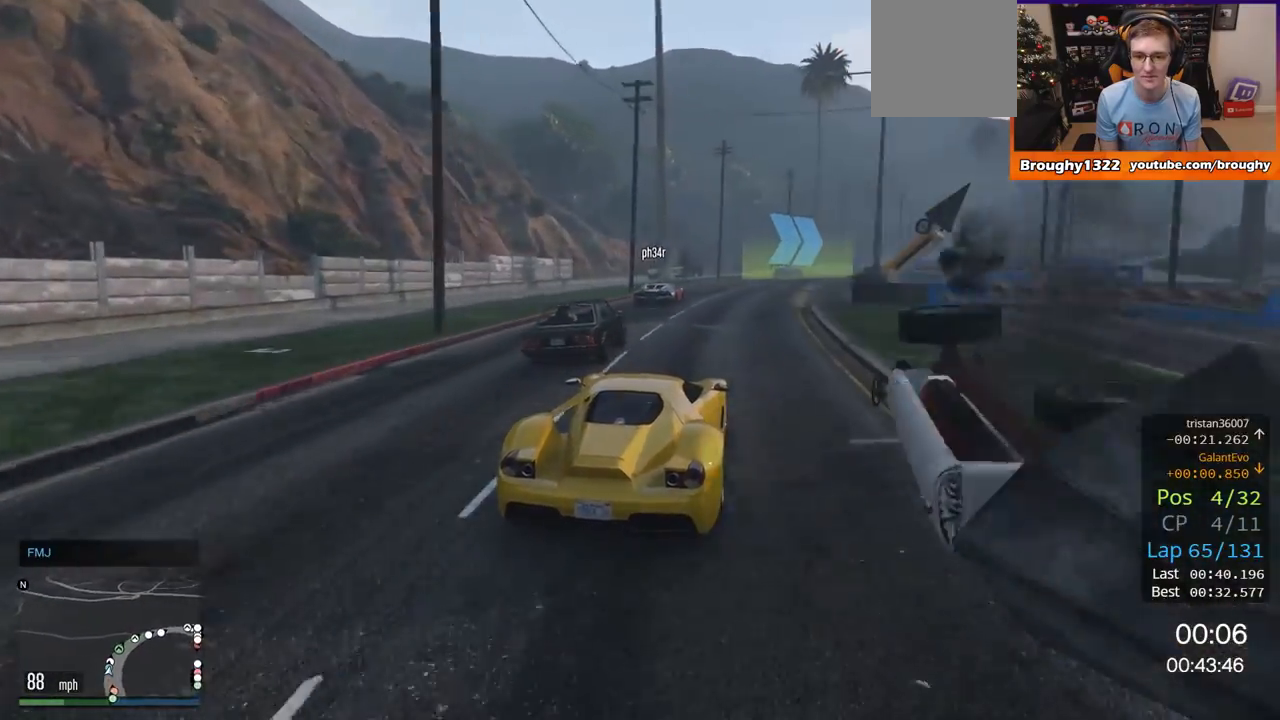
Gameplay with a controller (Xbox layout); each line is a JSON object with the inputs held at the frame after it. "events" lists button and stick changes between this image and that frame as [ms after this image, input, new state], when the widget could be followed in between.
{"buttons": ["R2"], "left_stick": "center", "right_stick": "center", "events": [[284, "left_stick", "right"], [467, "left_stick", "center"]]}
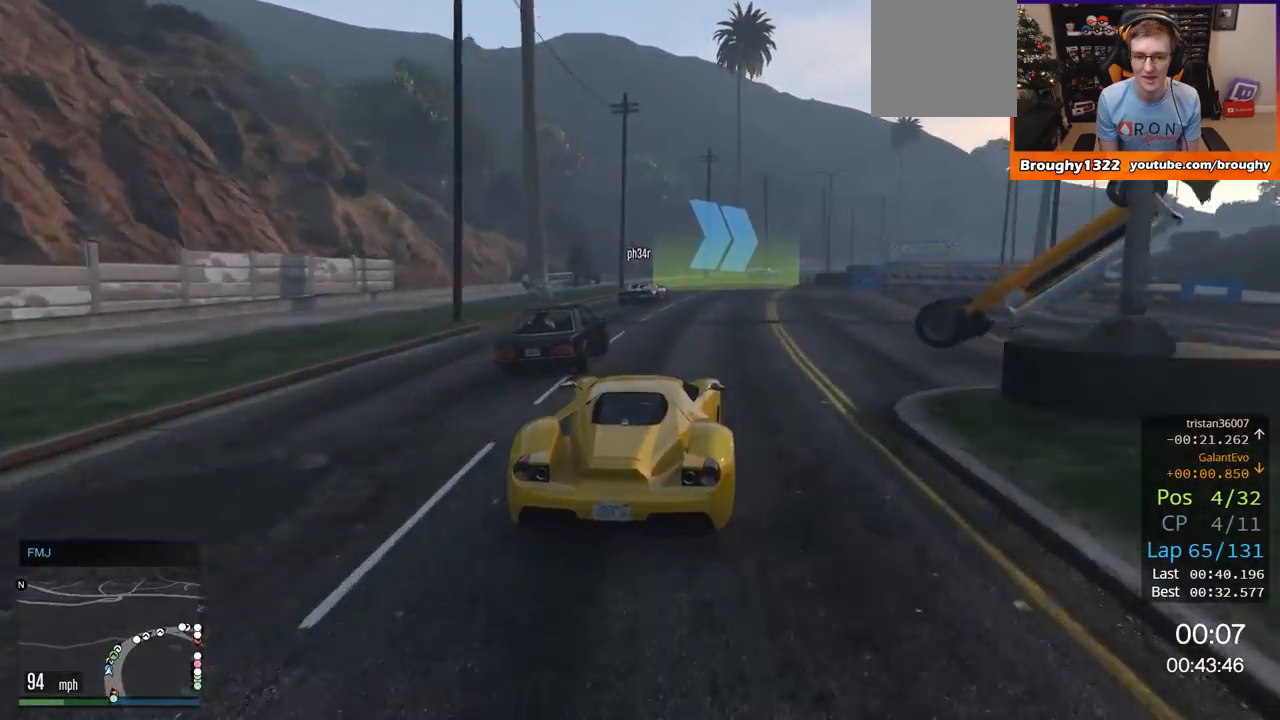
{"buttons": ["R2"], "left_stick": "right", "right_stick": "center", "events": [[200, "left_stick", "right"], [400, "left_stick", "center"], [467, "left_stick", "right"]]}
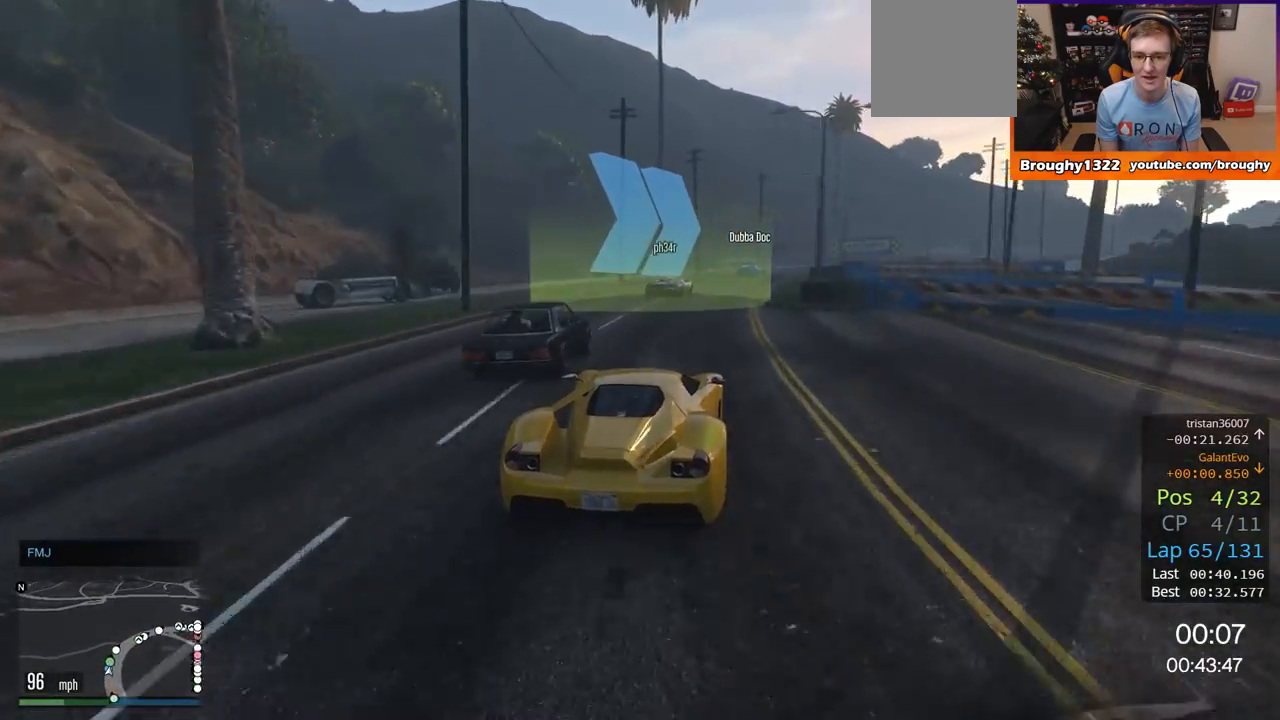
{"buttons": ["R2"], "left_stick": "center", "right_stick": "center", "events": [[67, "left_stick", "center"], [300, "left_stick", "right"], [434, "left_stick", "center"]]}
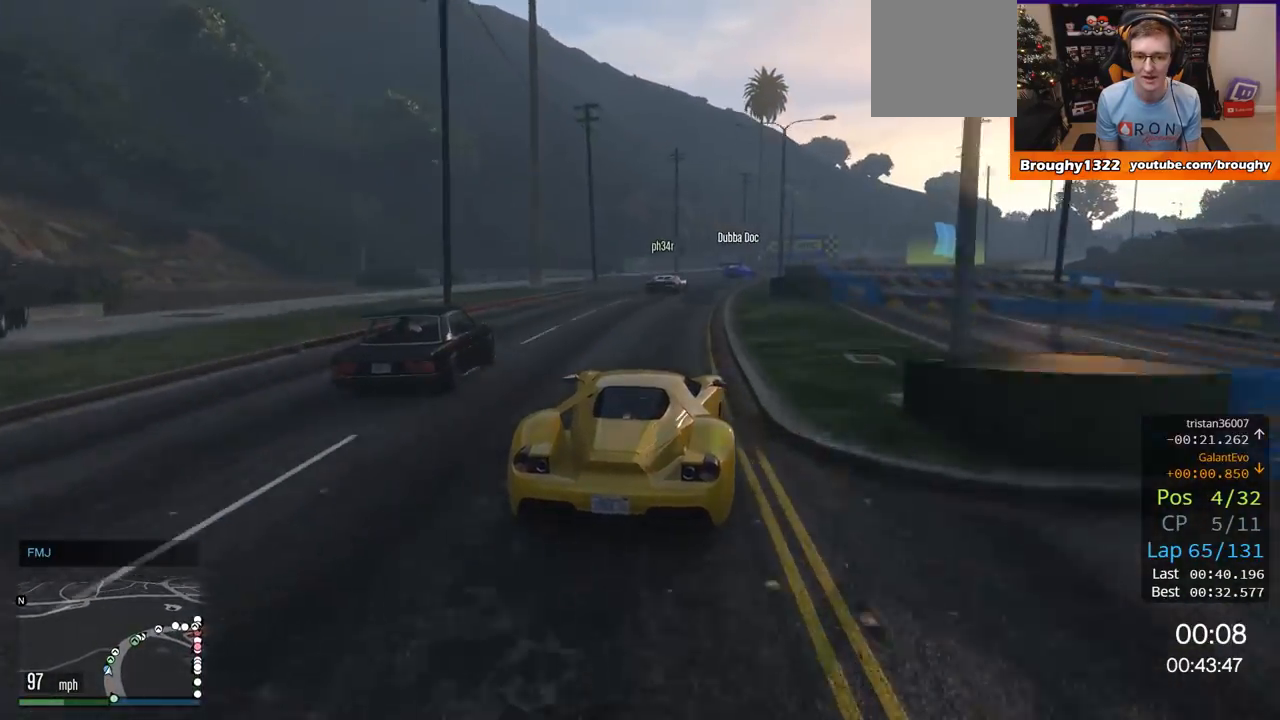
{"buttons": ["R2"], "left_stick": "center", "right_stick": "center", "events": []}
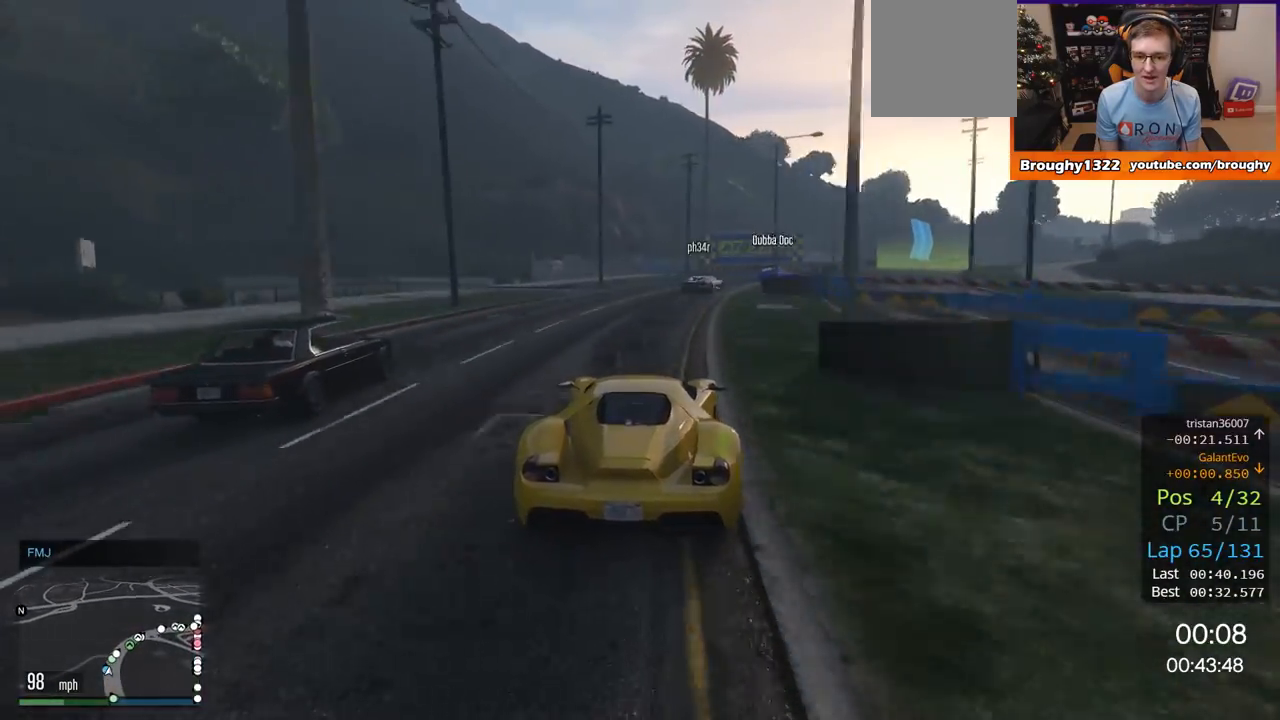
{"buttons": ["R2"], "left_stick": "center", "right_stick": "center", "events": [[67, "left_stick", "right"], [501, "left_stick", "center"]]}
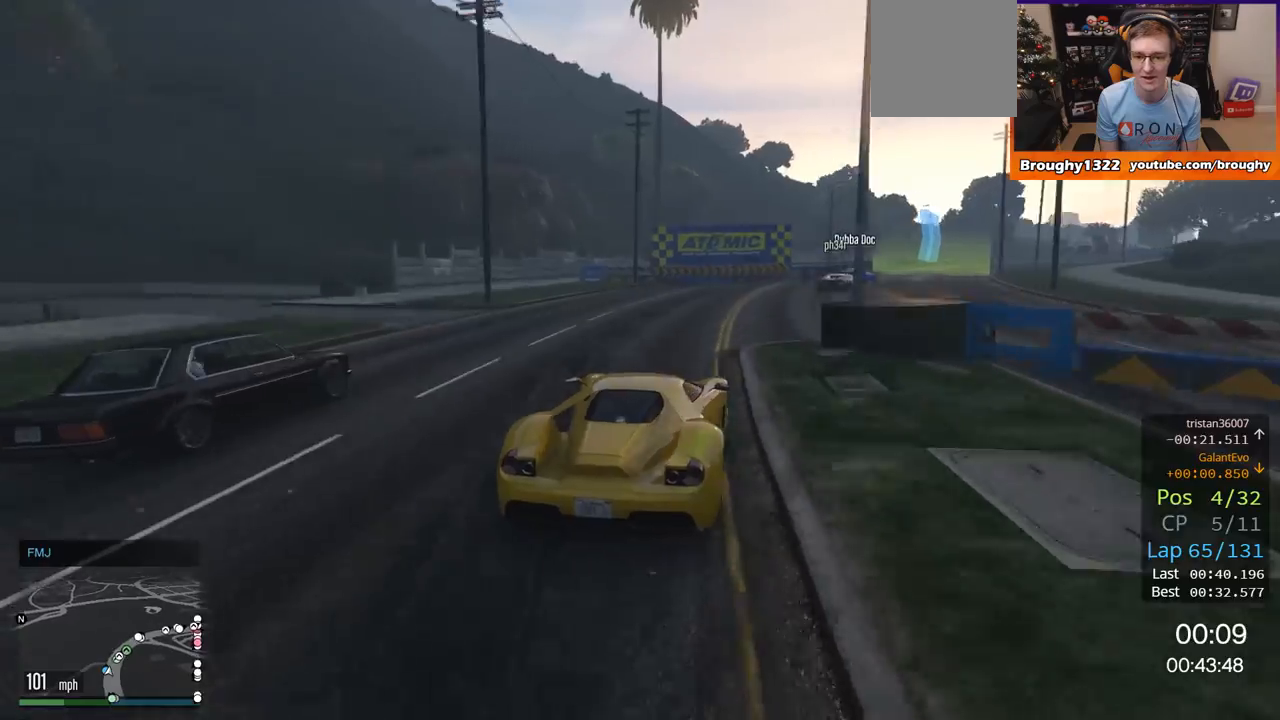
{"buttons": ["R2"], "left_stick": "right", "right_stick": "center", "events": [[100, "left_stick", "right"]]}
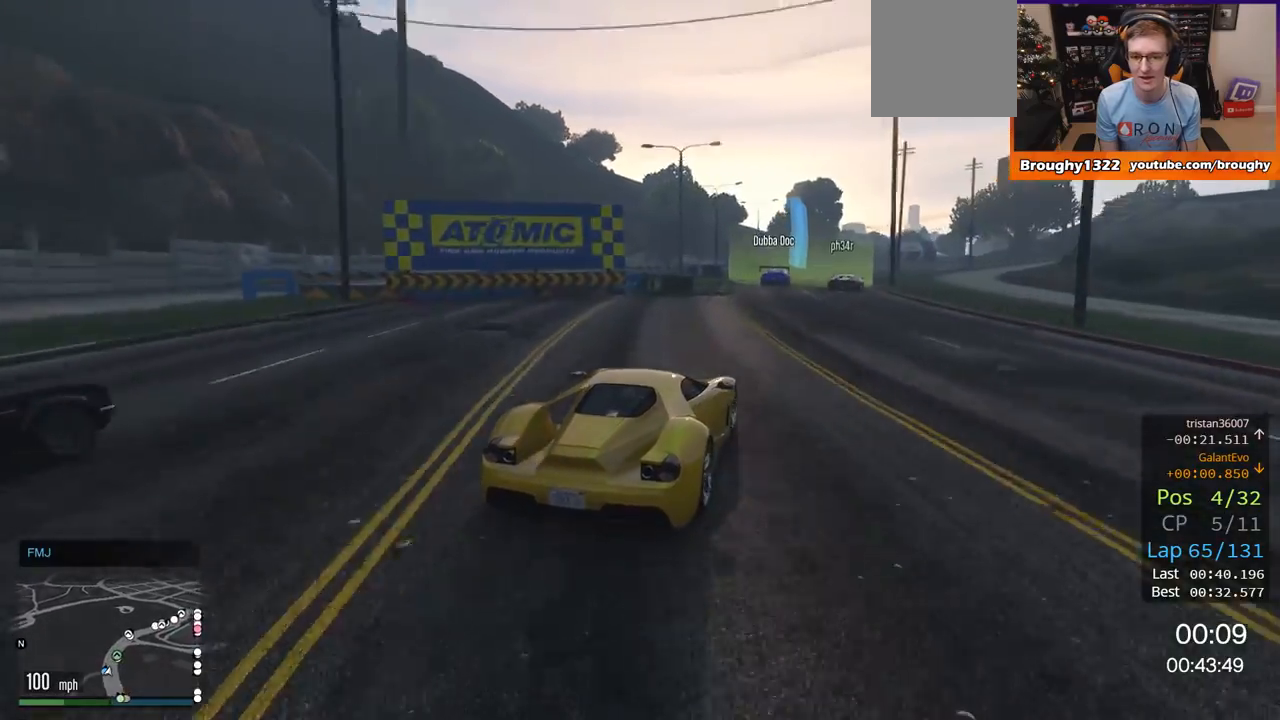
{"buttons": ["R2"], "left_stick": "center", "right_stick": "center", "events": [[33, "left_stick", "center"], [234, "left_stick", "left"], [400, "left_stick", "center"]]}
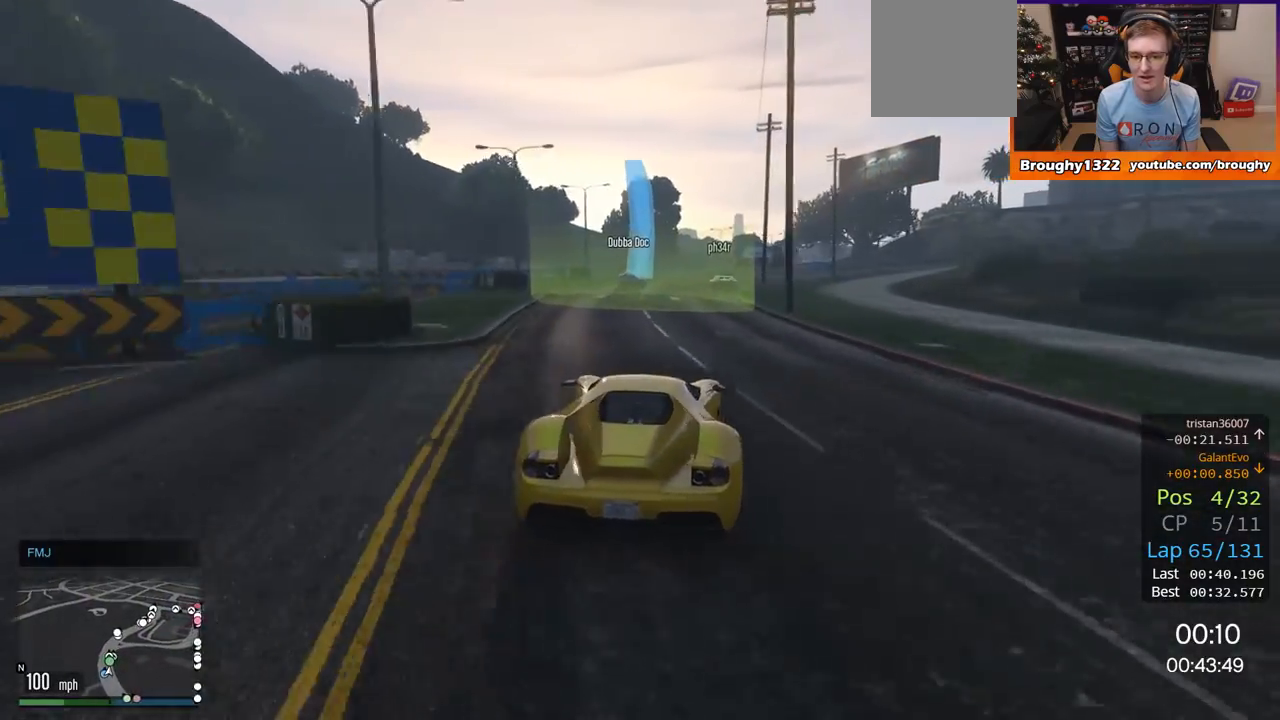
{"buttons": ["R2"], "left_stick": "center", "right_stick": "center", "events": [[66, "left_stick", "left"], [166, "left_stick", "center"]]}
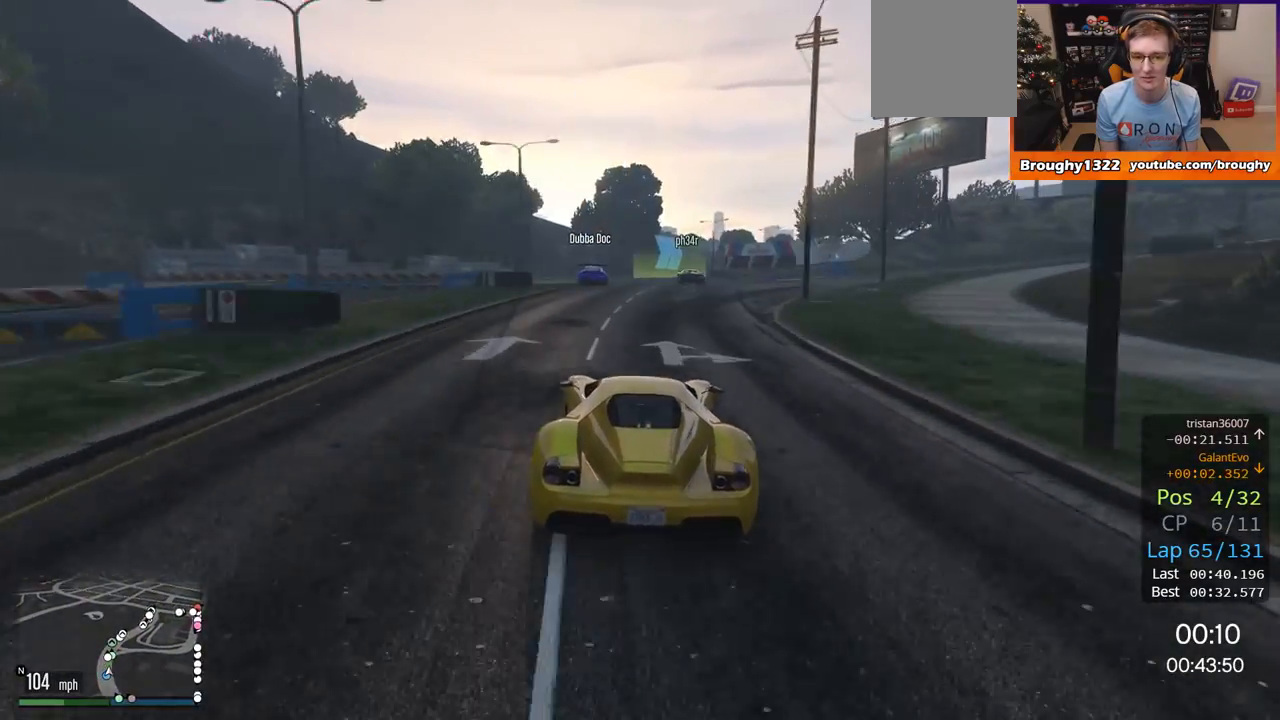
{"buttons": ["R2"], "left_stick": "center", "right_stick": "center", "events": [[400, "left_stick", "right"], [501, "left_stick", "center"]]}
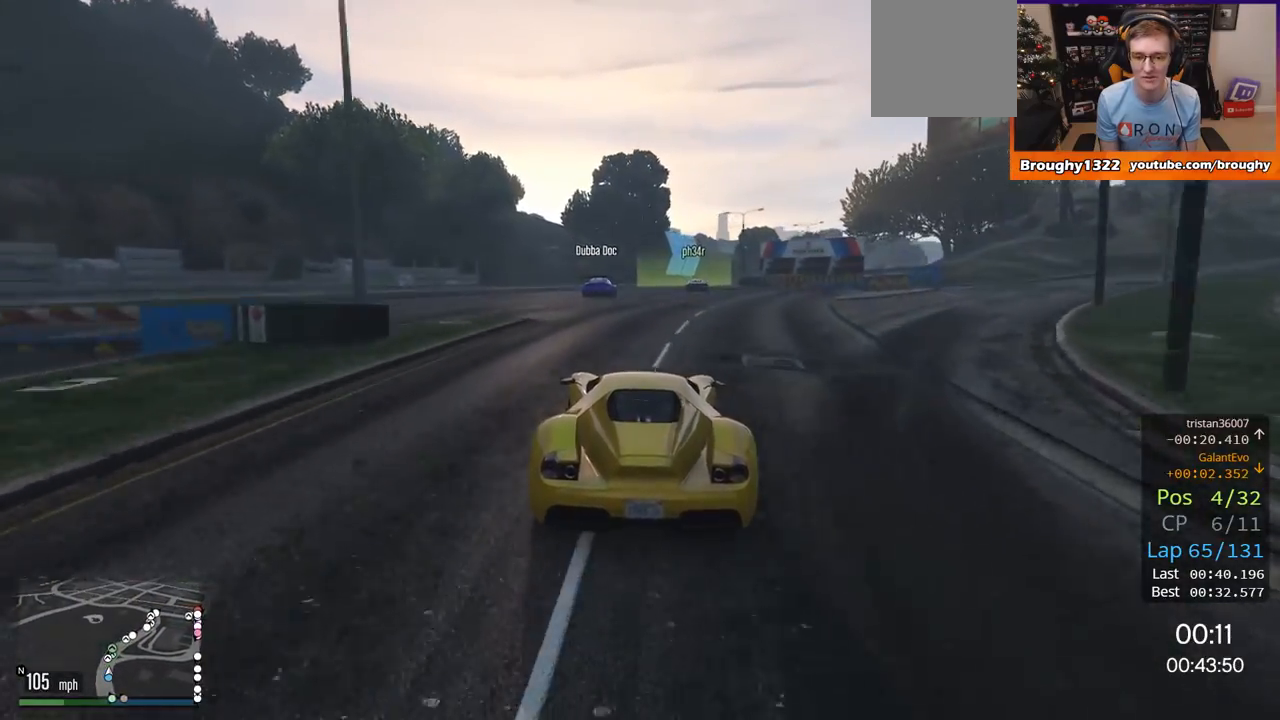
{"buttons": ["R2"], "left_stick": "center", "right_stick": "center", "events": [[300, "left_stick", "right"], [483, "left_stick", "center"]]}
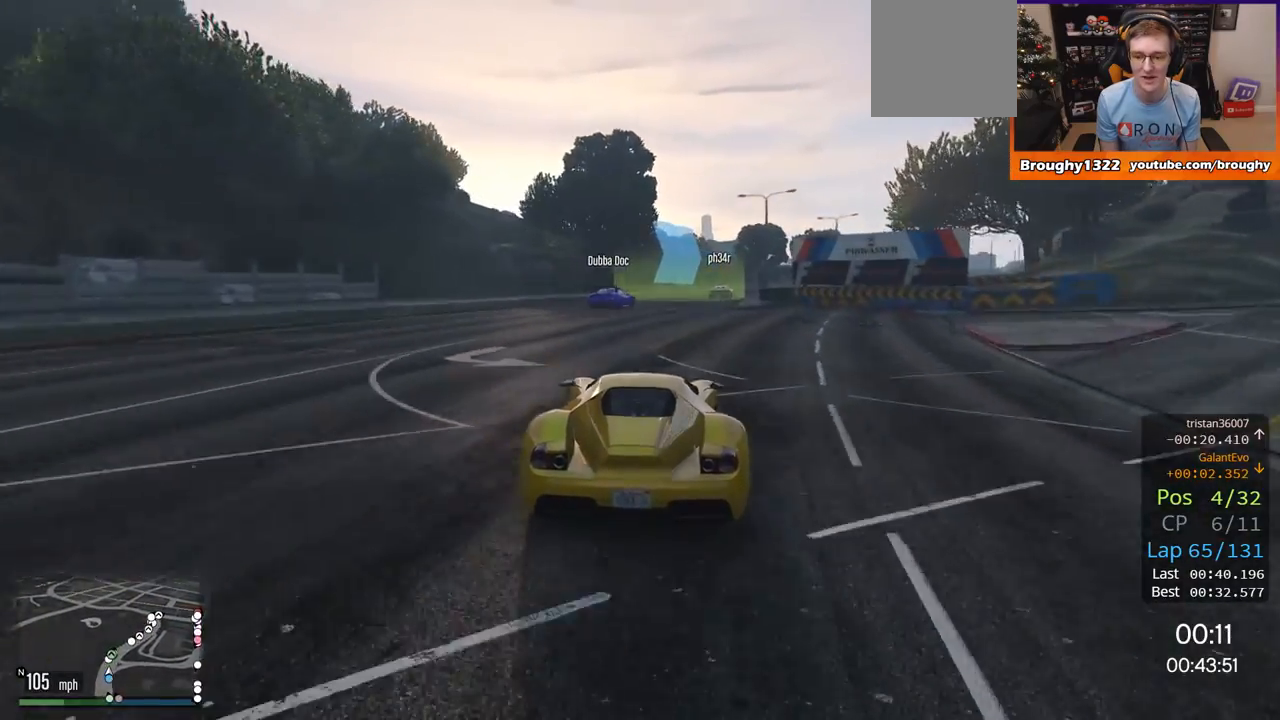
{"buttons": ["R2"], "left_stick": "right", "right_stick": "center", "events": [[200, "left_stick", "right"], [334, "left_stick", "center"], [501, "left_stick", "right"]]}
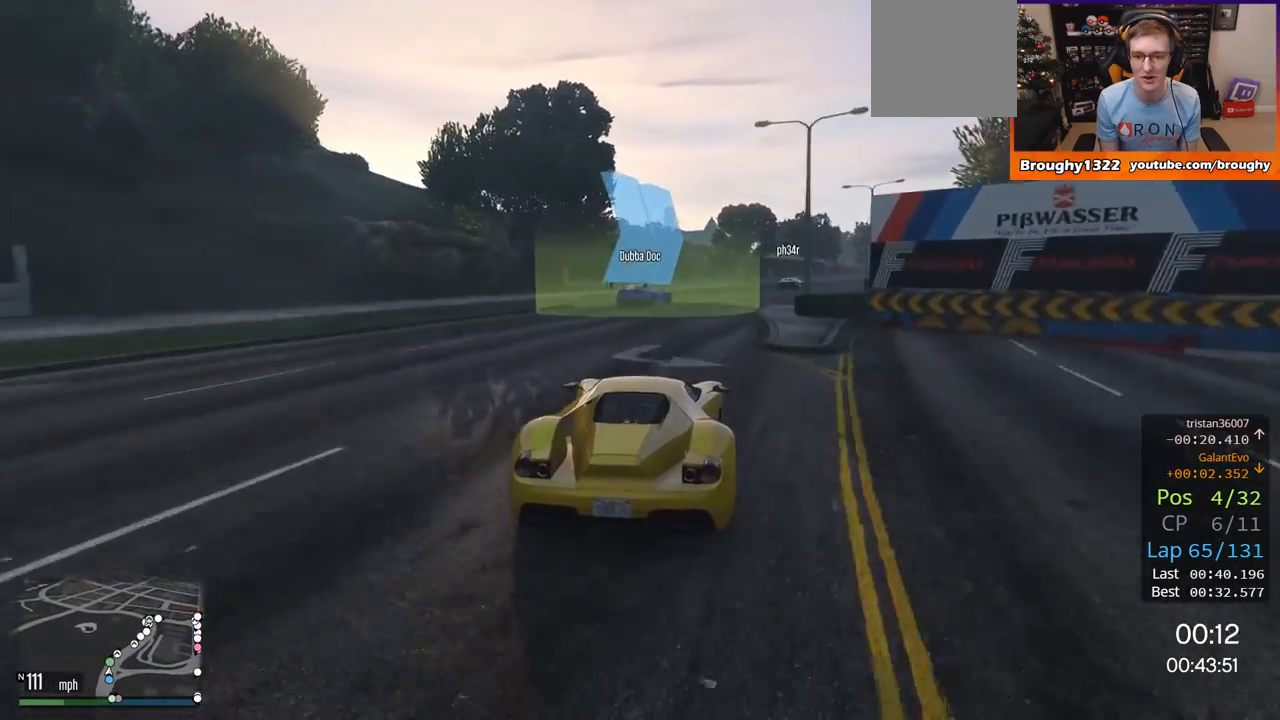
{"buttons": ["R2"], "left_stick": "right", "right_stick": "center", "events": [[150, "left_stick", "center"], [266, "left_stick", "right"]]}
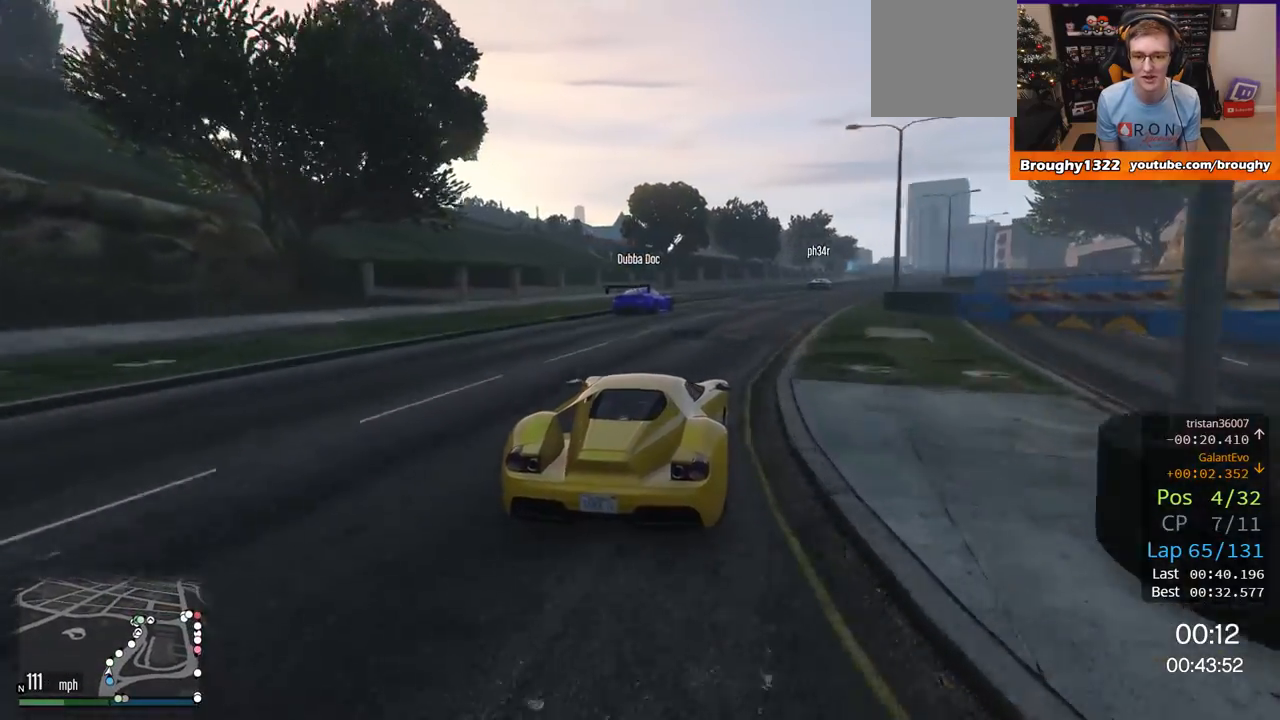
{"buttons": ["R2"], "left_stick": "center", "right_stick": "center", "events": [[200, "left_stick", "center"], [300, "left_stick", "right"], [434, "left_stick", "center"]]}
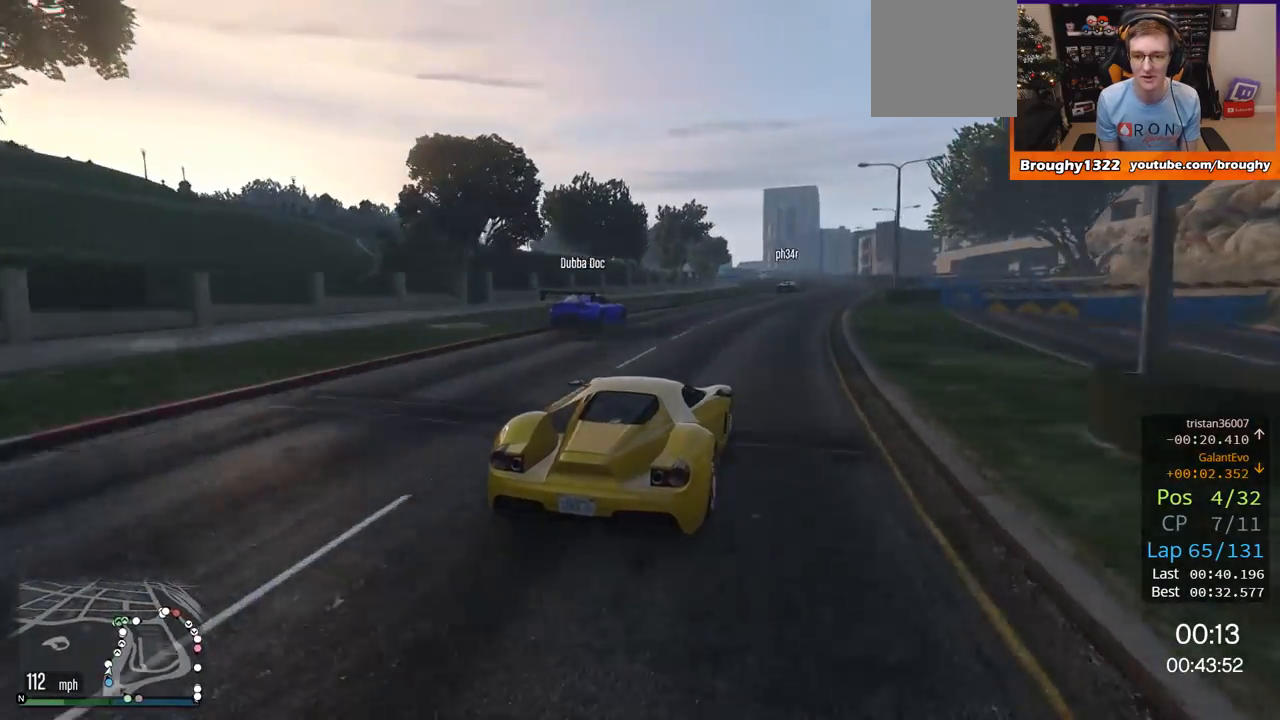
{"buttons": ["R2"], "left_stick": "center", "right_stick": "center", "events": [[33, "left_stick", "right"], [200, "left_stick", "center"]]}
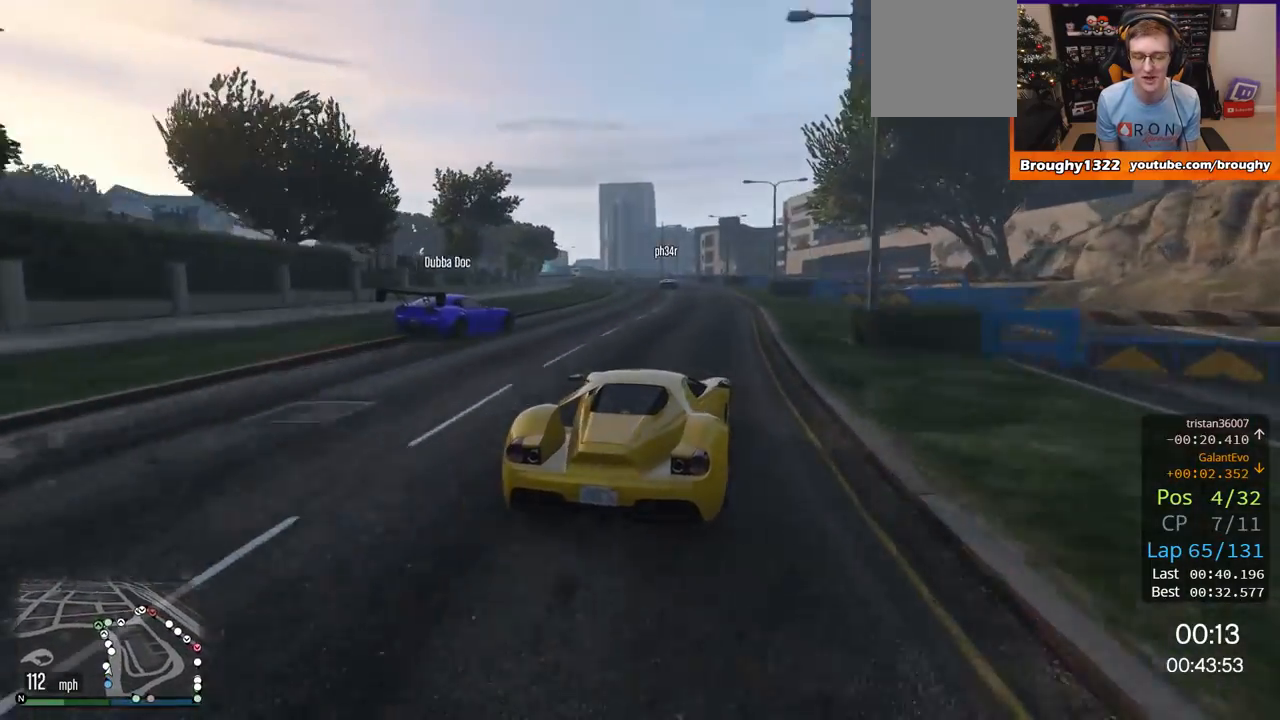
{"buttons": ["R2"], "left_stick": "center", "right_stick": "center", "events": [[267, "left_stick", "up-left"], [400, "left_stick", "center"]]}
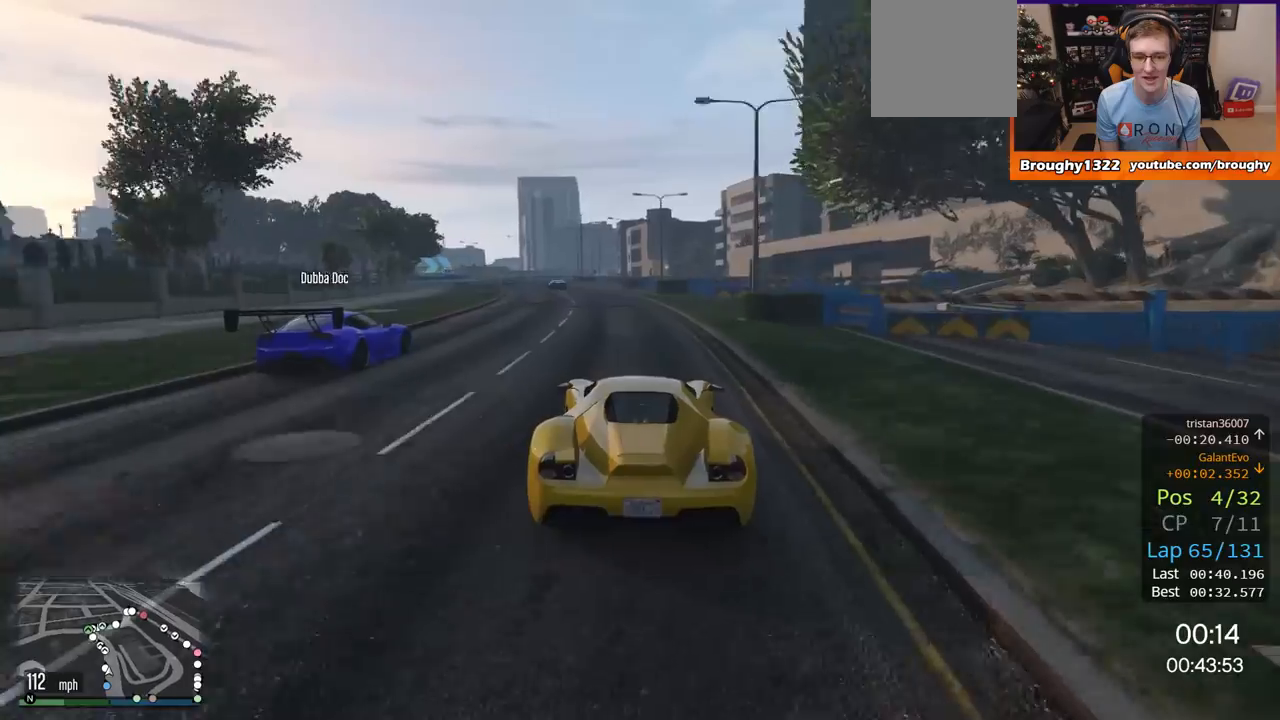
{"buttons": ["R2"], "left_stick": "center", "right_stick": "center", "events": [[133, "left_stick", "up-left"], [266, "left_stick", "center"]]}
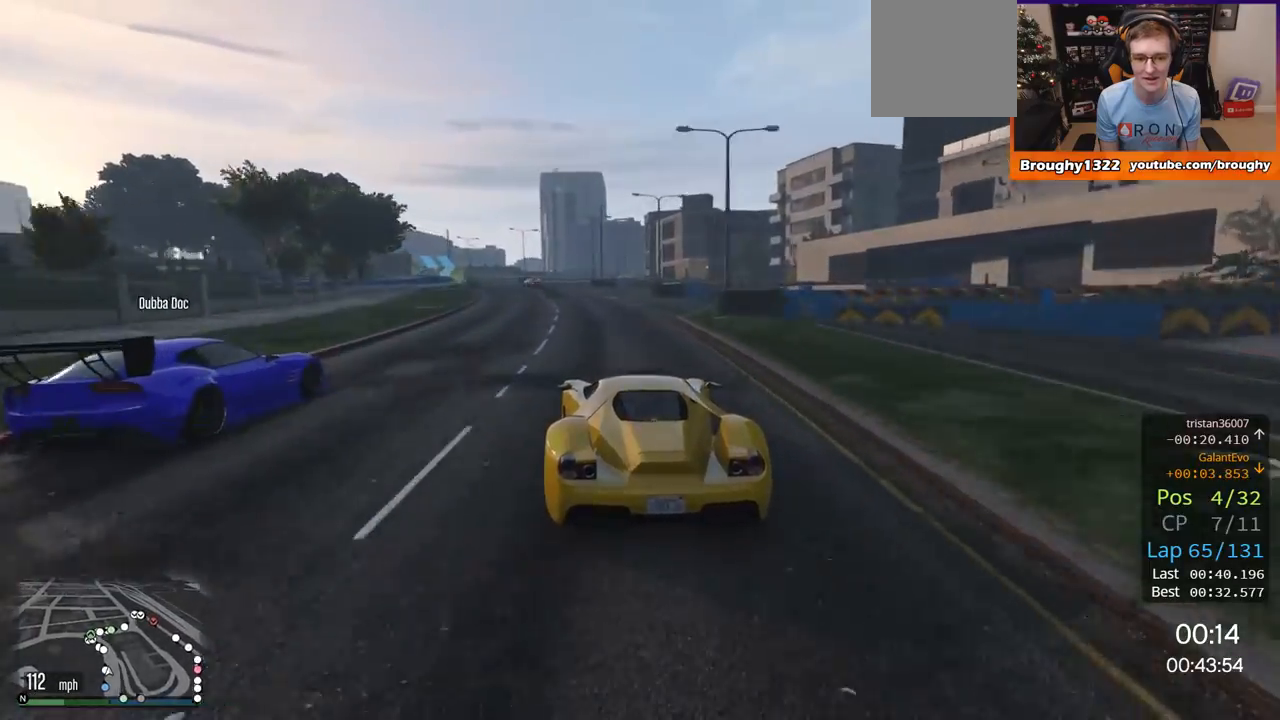
{"buttons": ["R2"], "left_stick": "up-left", "right_stick": "center", "events": [[83, "left_stick", "up-left"], [234, "left_stick", "center"], [384, "left_stick", "up-left"]]}
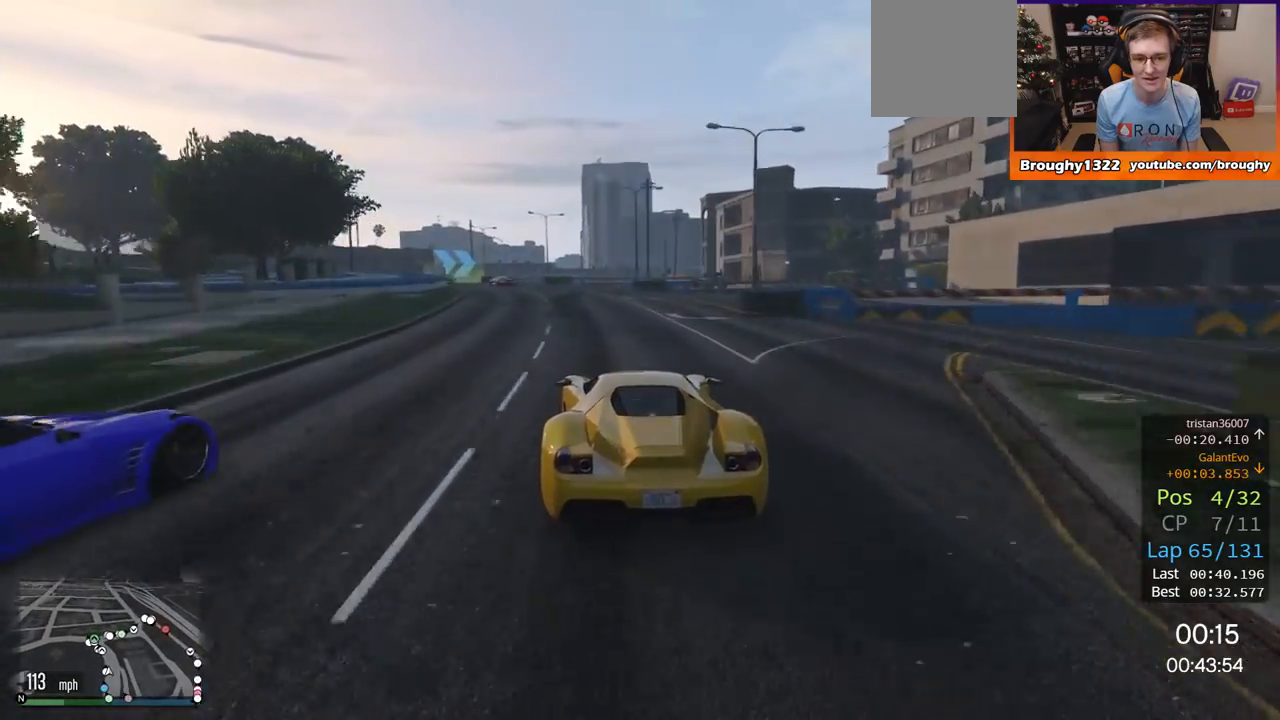
{"buttons": ["R2"], "left_stick": "up-left", "right_stick": "center", "events": [[33, "left_stick", "center"], [150, "left_stick", "up-left"], [317, "left_stick", "center"], [383, "left_stick", "up-left"]]}
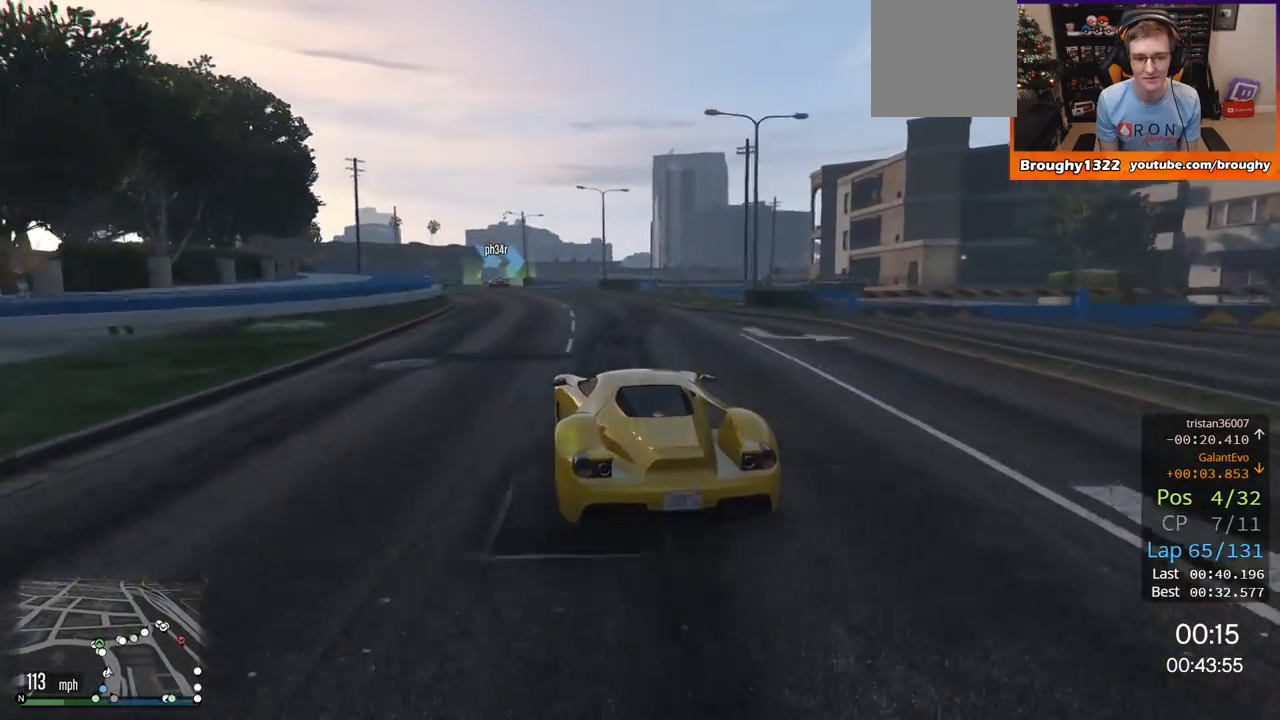
{"buttons": ["R2"], "left_stick": "center", "right_stick": "center", "events": [[83, "left_stick", "center"], [150, "left_stick", "left"], [317, "left_stick", "center"]]}
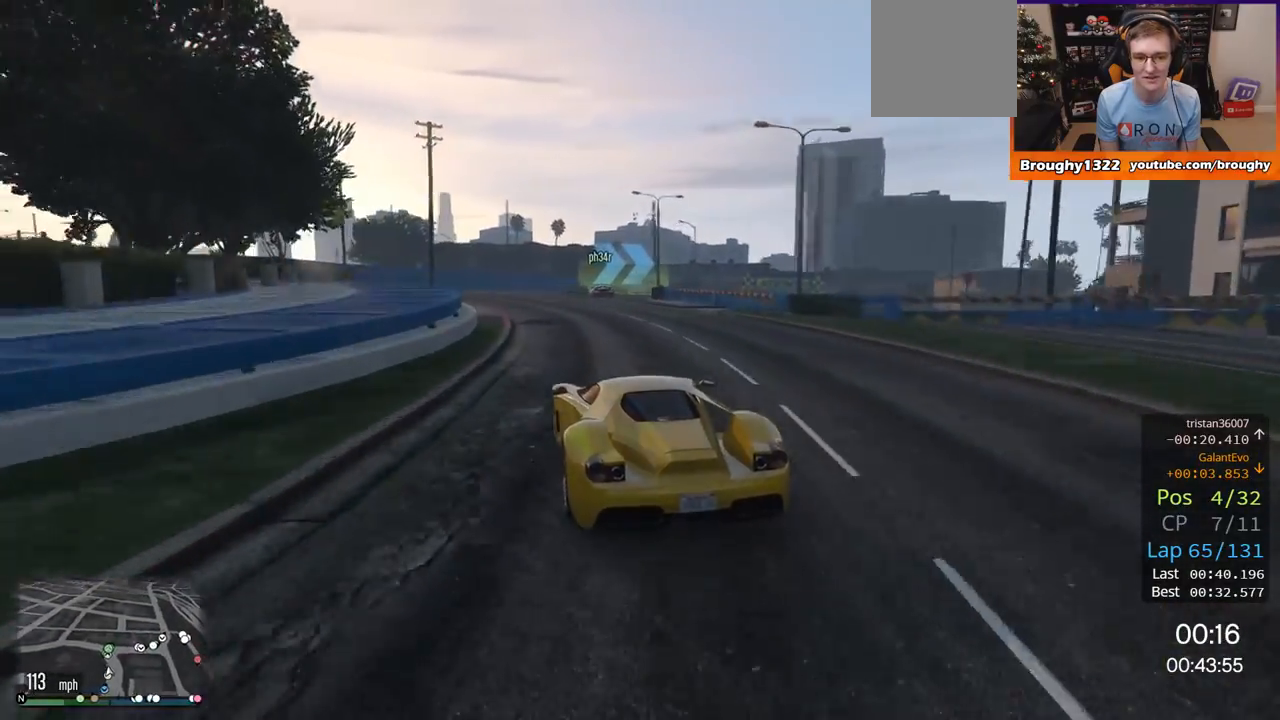
{"buttons": ["L2"], "left_stick": "right", "right_stick": "center", "events": [[200, "left_stick", "right"], [383, "L2", "down"], [383, "R2", "up"]]}
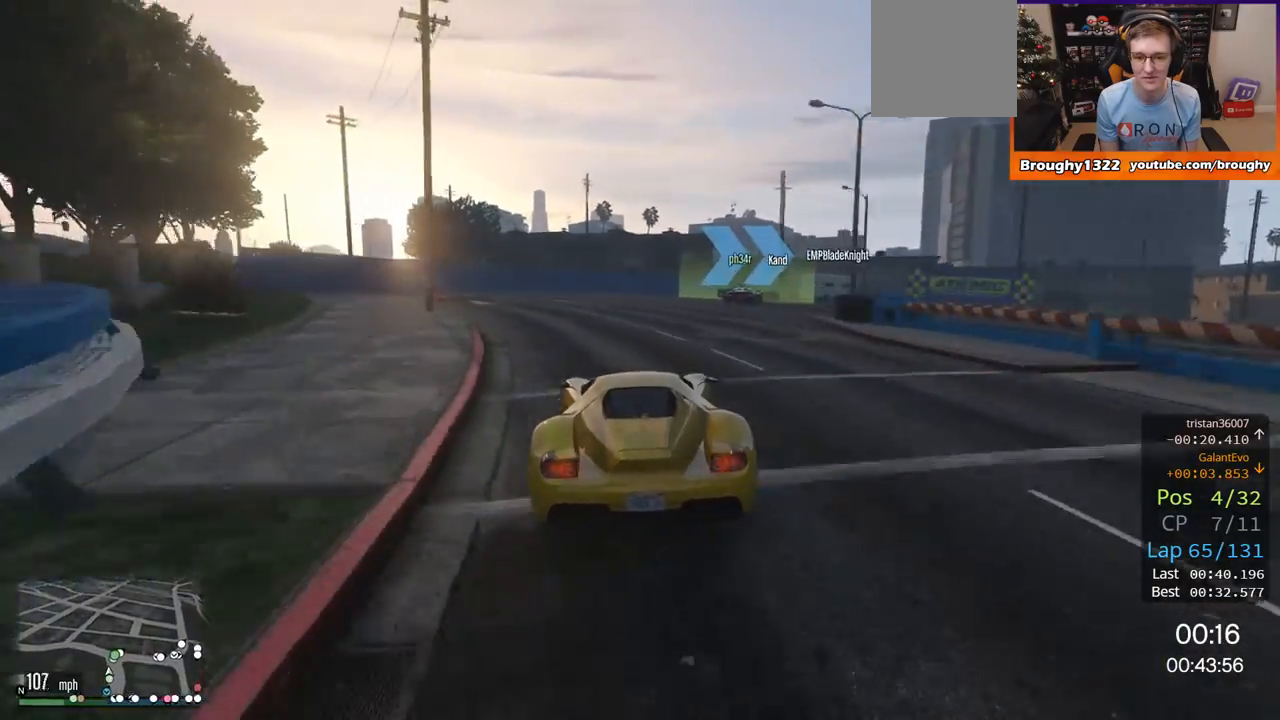
{"buttons": ["L2"], "left_stick": "right", "right_stick": "center", "events": []}
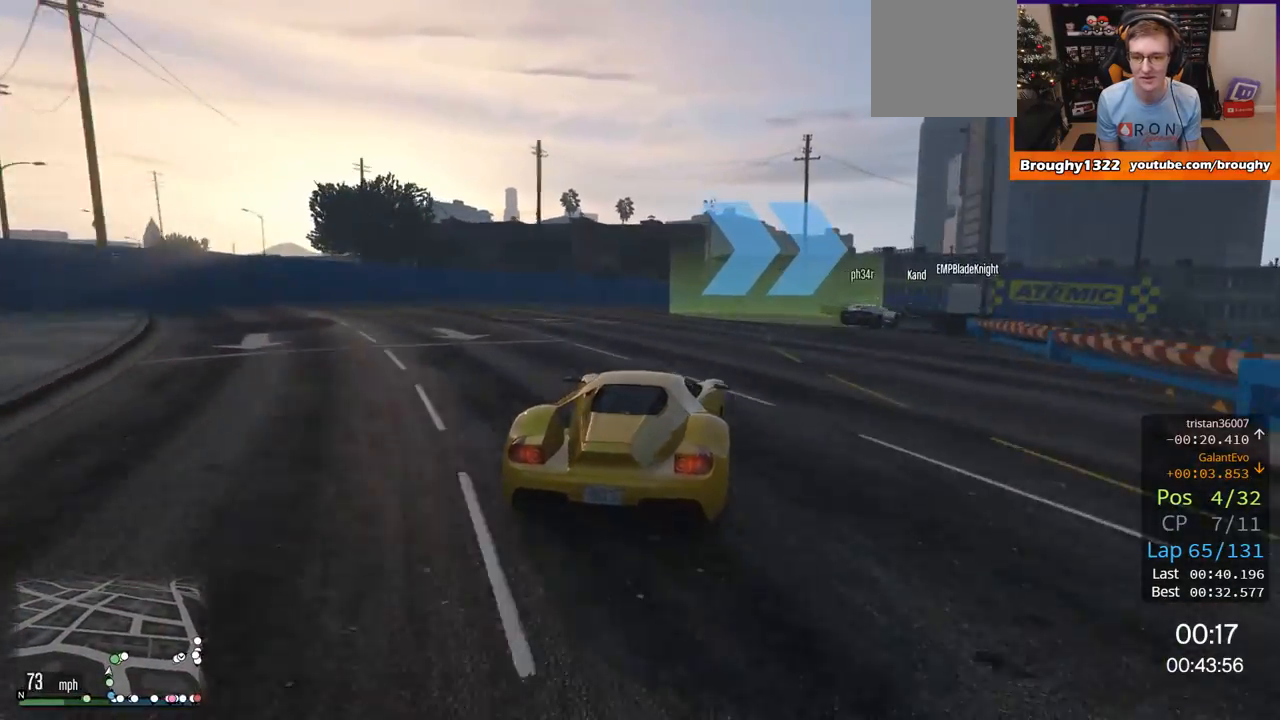
{"buttons": [], "left_stick": "up-right", "right_stick": "center", "events": [[50, "L2", "up"], [317, "left_stick", "up-right"]]}
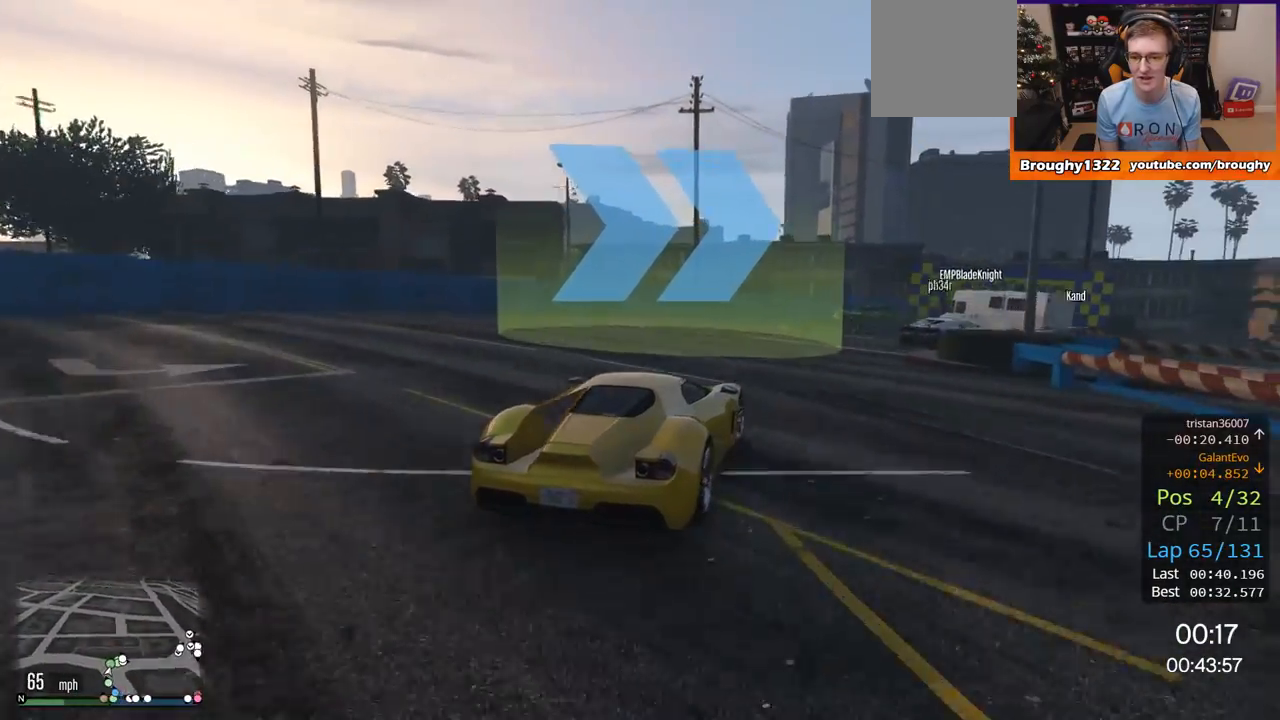
{"buttons": [], "left_stick": "up-right", "right_stick": "center", "events": [[17, "L2", "down"], [167, "L2", "up"]]}
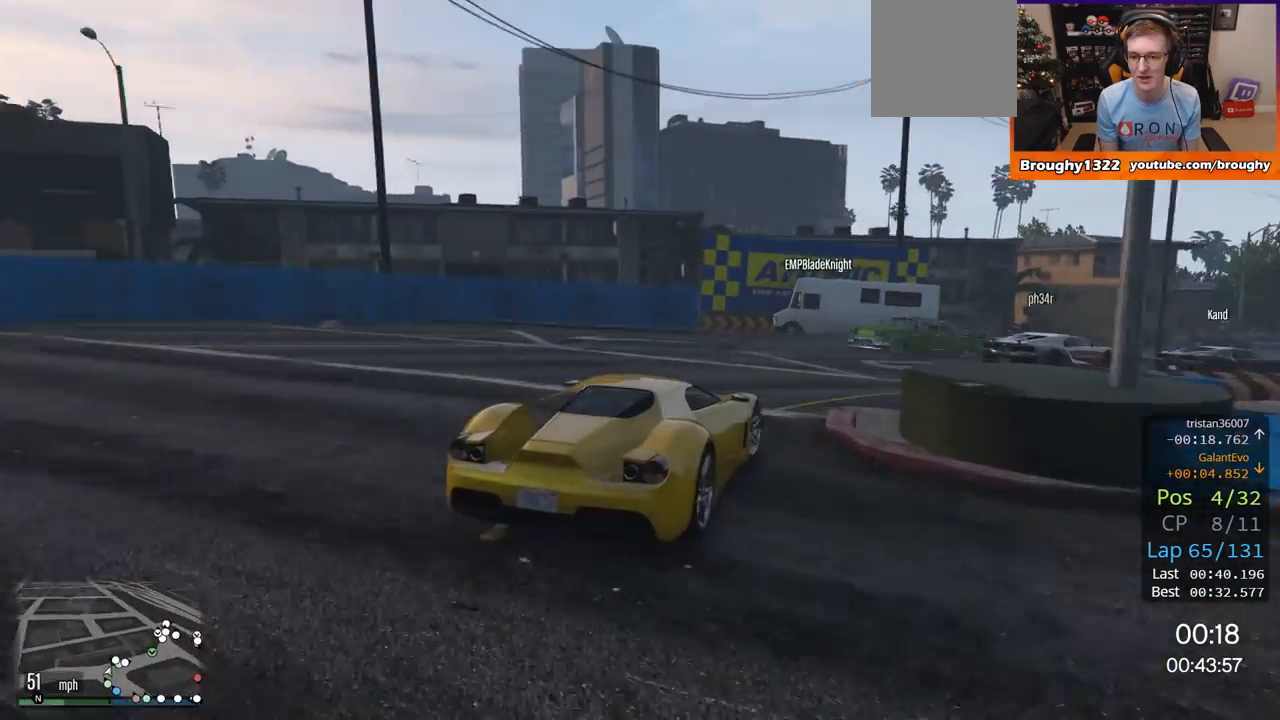
{"buttons": ["R2"], "left_stick": "right", "right_stick": "center", "events": [[16, "left_stick", "right"], [50, "L2", "down"], [216, "L2", "up"], [350, "R2", "down"]]}
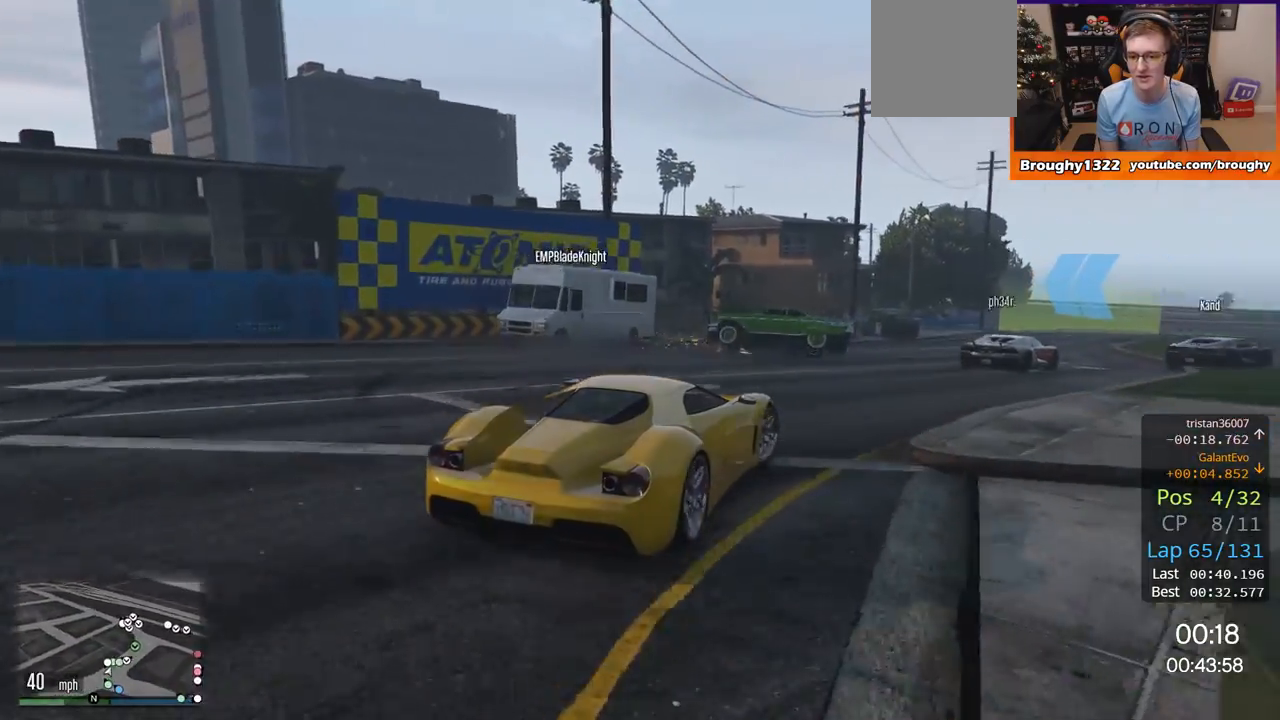
{"buttons": ["R2"], "left_stick": "center", "right_stick": "center", "events": [[33, "left_stick", "center"], [117, "left_stick", "right"], [317, "left_stick", "center"]]}
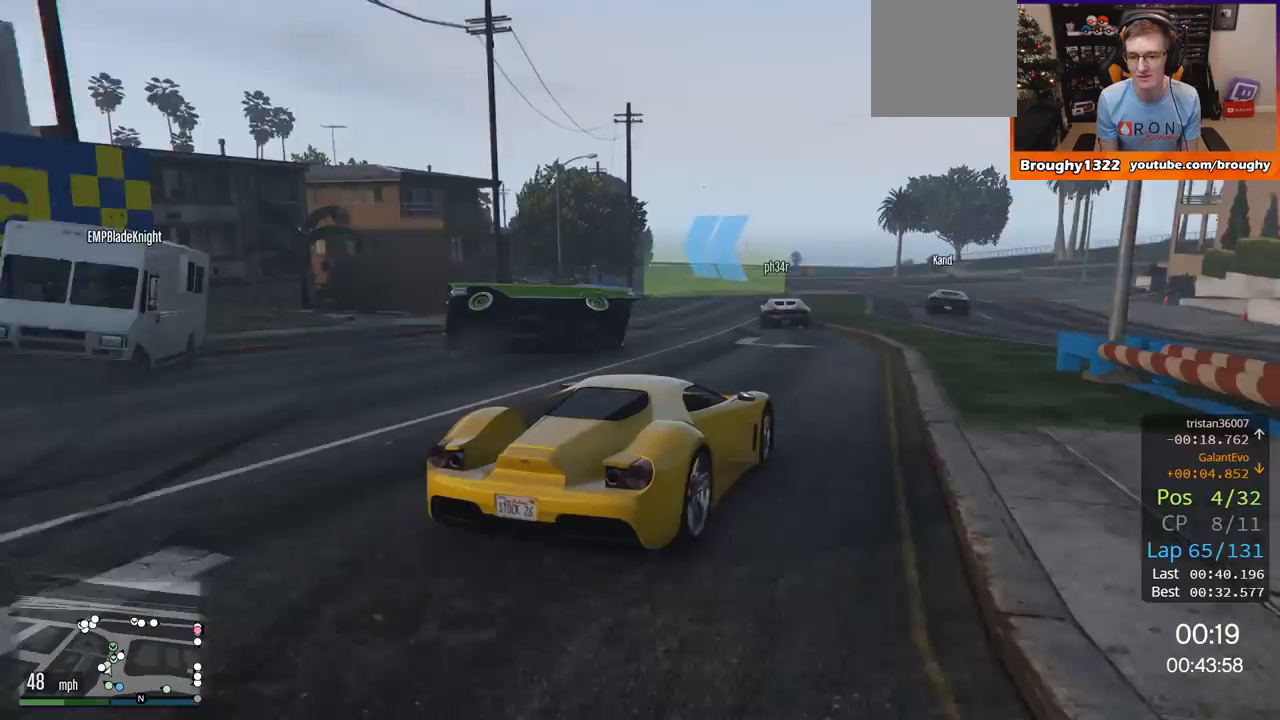
{"buttons": ["R2"], "left_stick": "center", "right_stick": "center", "events": []}
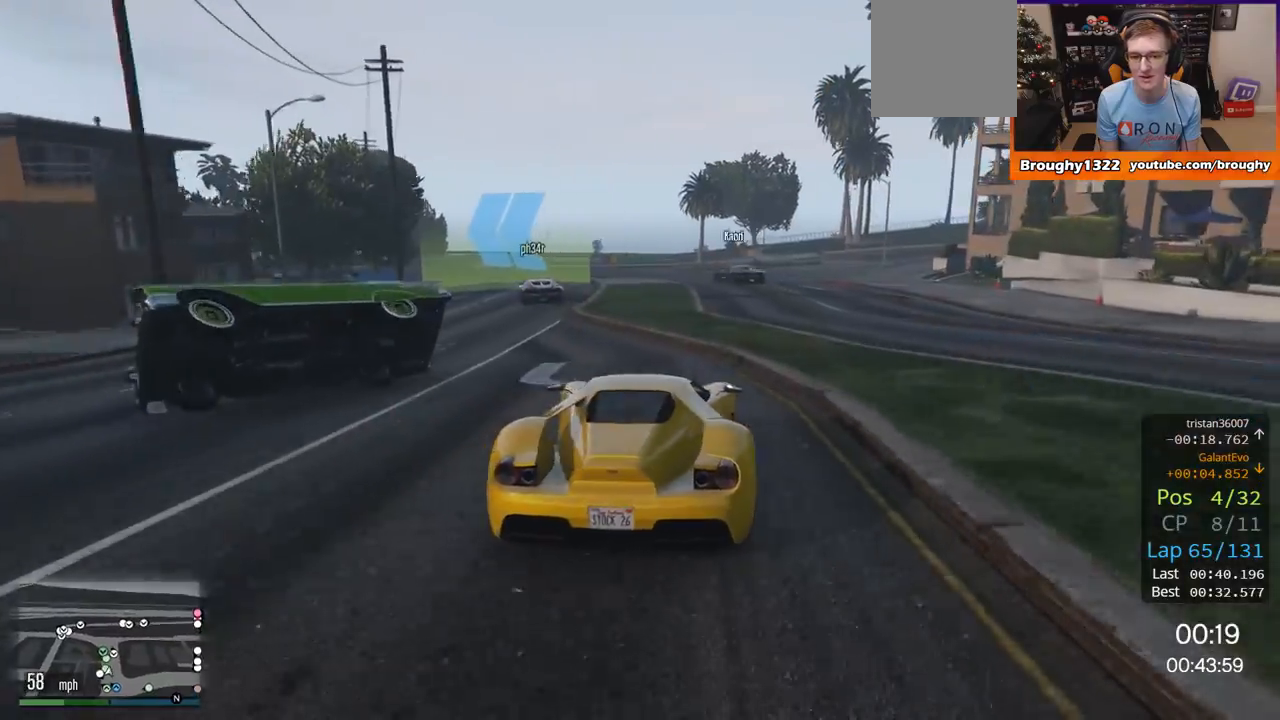
{"buttons": ["R2"], "left_stick": "center", "right_stick": "center", "events": [[17, "left_stick", "up-left"], [367, "left_stick", "center"]]}
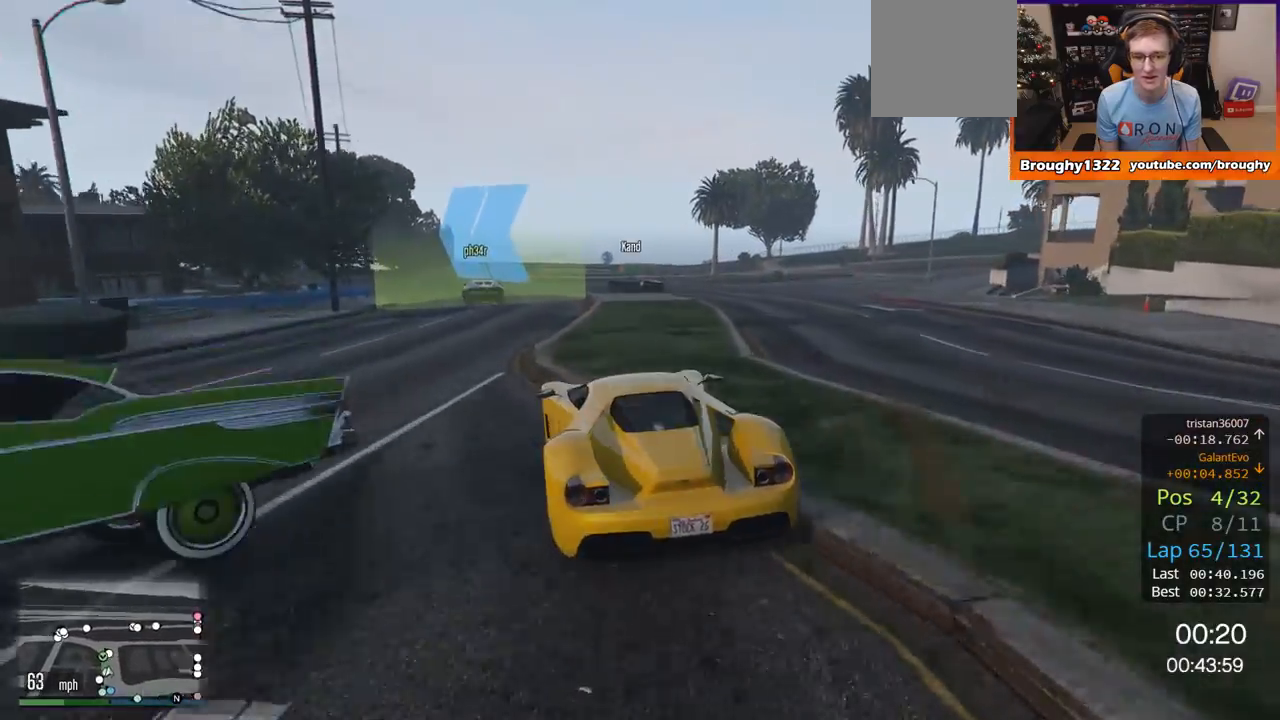
{"buttons": ["R2"], "left_stick": "up-left", "right_stick": "center", "events": [[450, "left_stick", "up-left"]]}
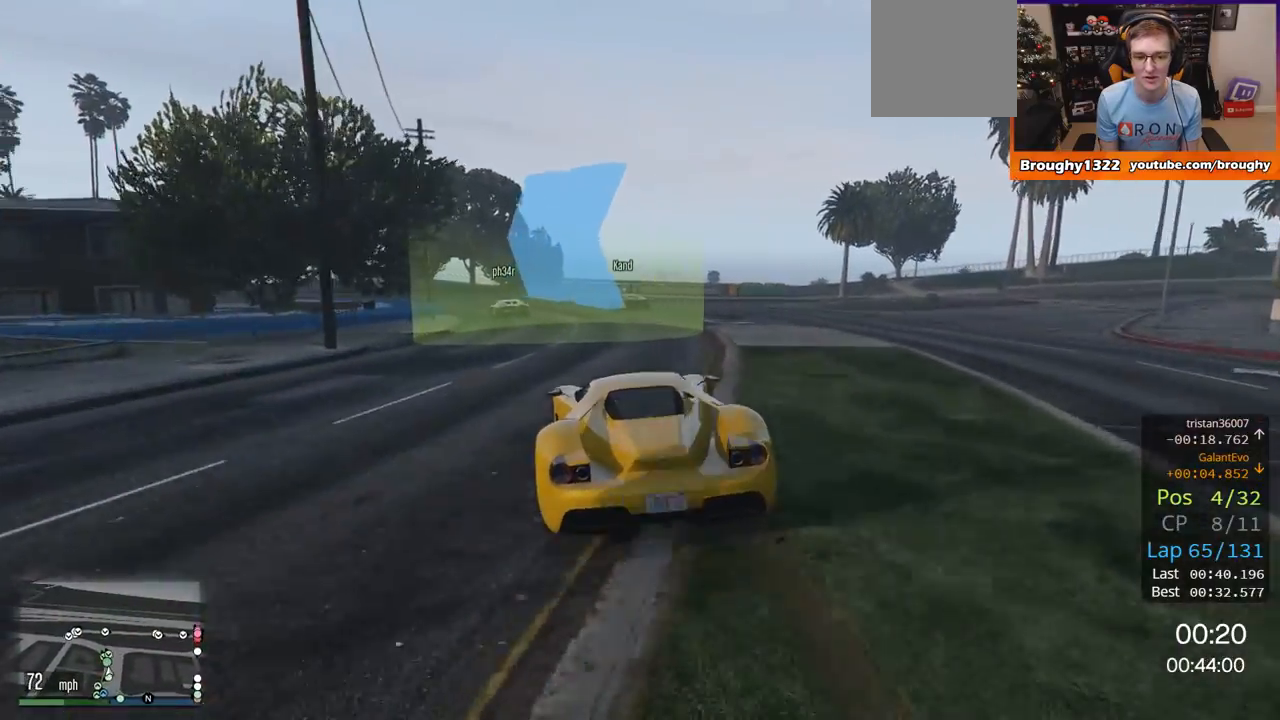
{"buttons": ["R2"], "left_stick": "up-left", "right_stick": "center", "events": [[134, "left_stick", "center"], [234, "left_stick", "up-left"]]}
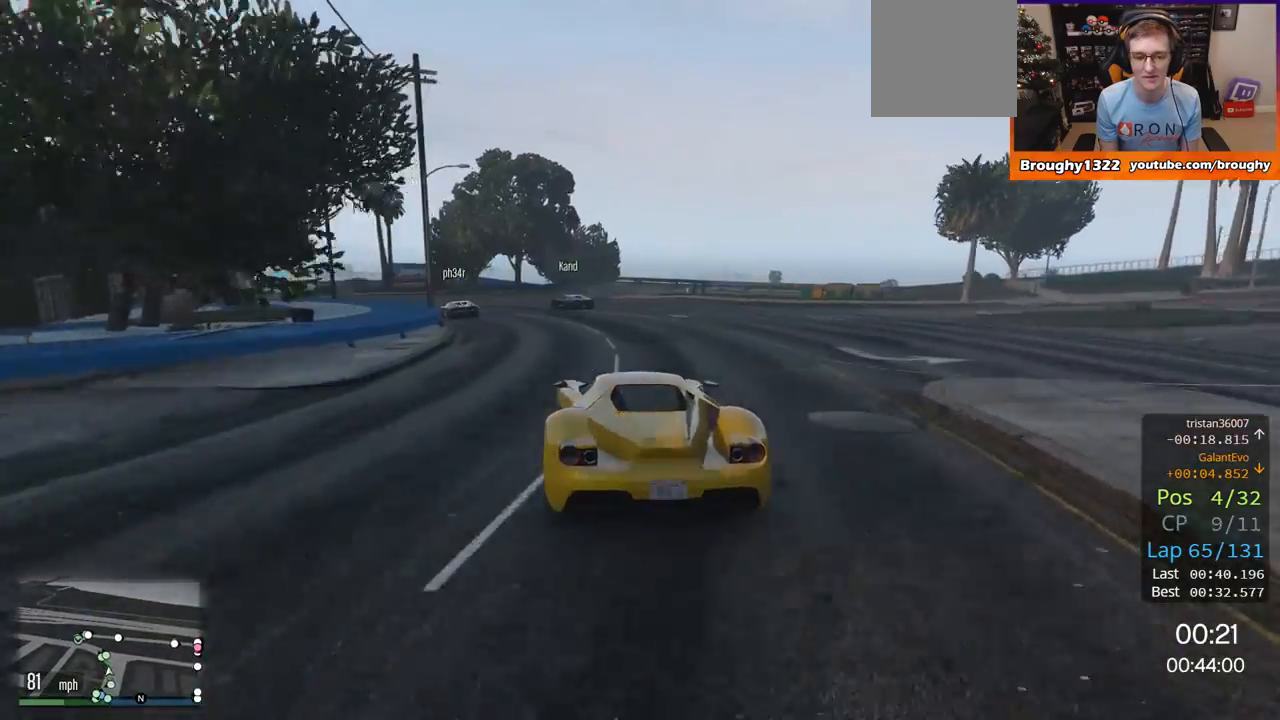
{"buttons": ["R2"], "left_stick": "center", "right_stick": "center", "events": [[133, "left_stick", "center"], [300, "left_stick", "up-left"], [434, "left_stick", "center"]]}